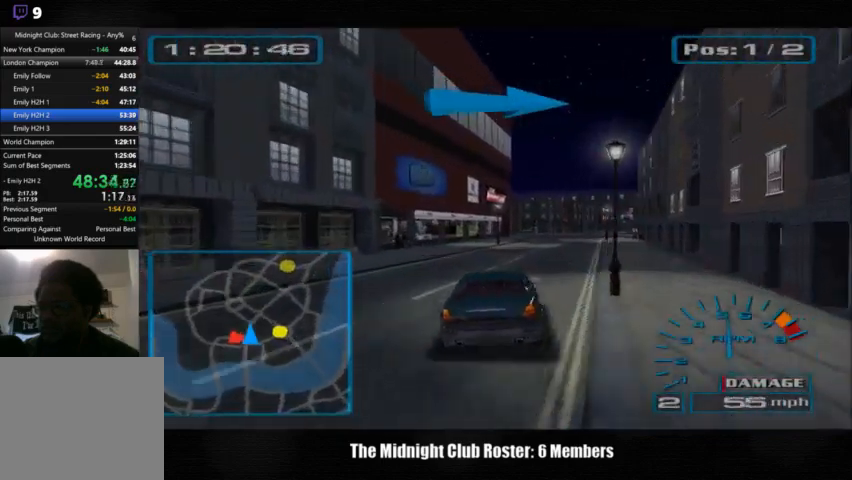
Gameplay with a controller (PlayStation layout); each line is a JSON object with the inputs held at the frame after it. "events" lists button and stick changes between this image and that frame as [ms after this image, input, new state], when the widget could be followed in between. Not read: R1 R3.
{"buttons": [], "left_stick": "center", "right_stick": "up", "events": []}
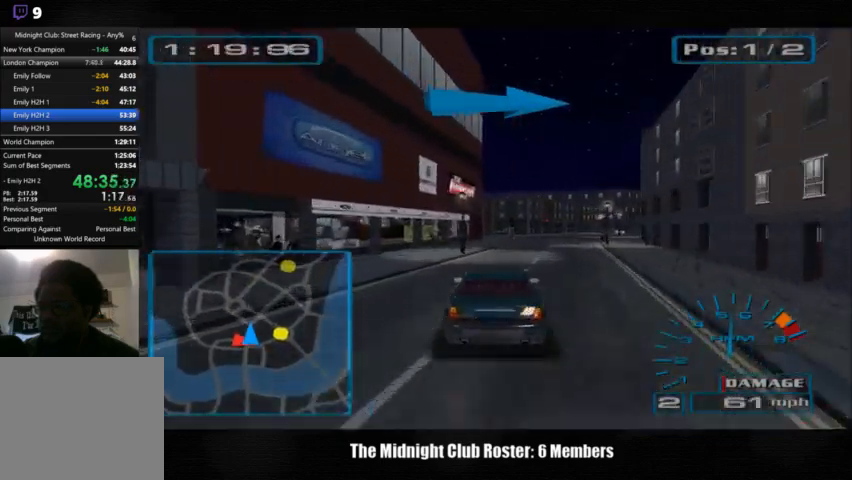
{"buttons": [], "left_stick": "right", "right_stick": "up", "events": [[367, "left_stick", "right"]]}
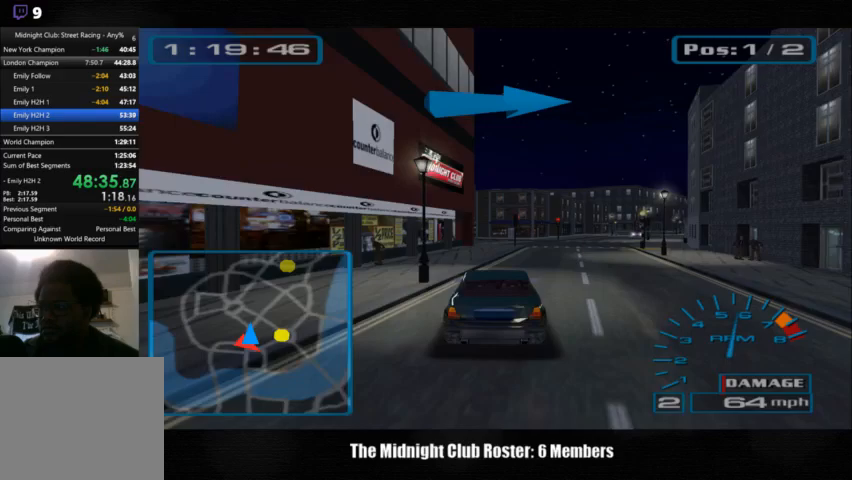
{"buttons": [], "left_stick": "right", "right_stick": "up", "events": [[67, "left_stick", "center"], [267, "left_stick", "right"]]}
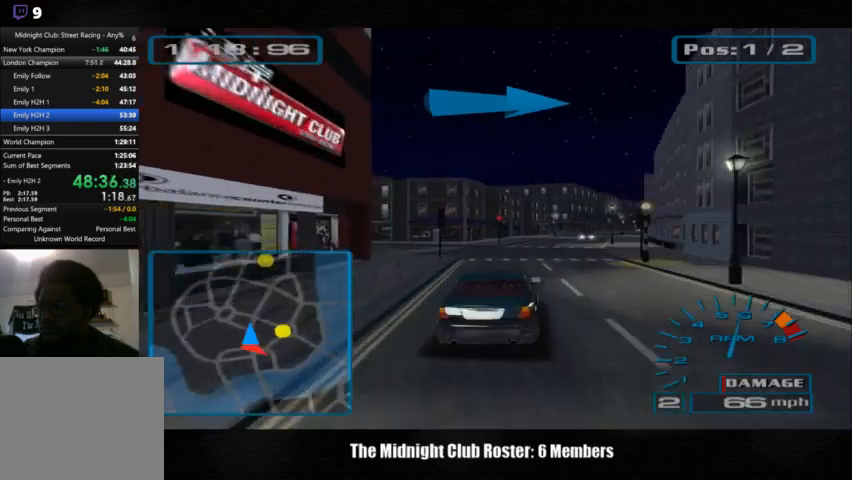
{"buttons": [], "left_stick": "left", "right_stick": "up", "events": [[167, "left_stick", "center"], [233, "left_stick", "left"]]}
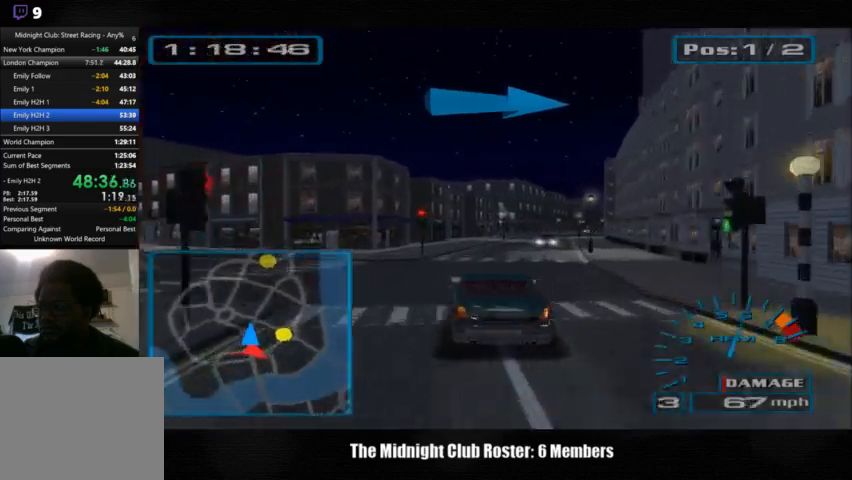
{"buttons": [], "left_stick": "center", "right_stick": "up", "events": [[67, "left_stick", "center"], [167, "left_stick", "right"], [233, "left_stick", "center"]]}
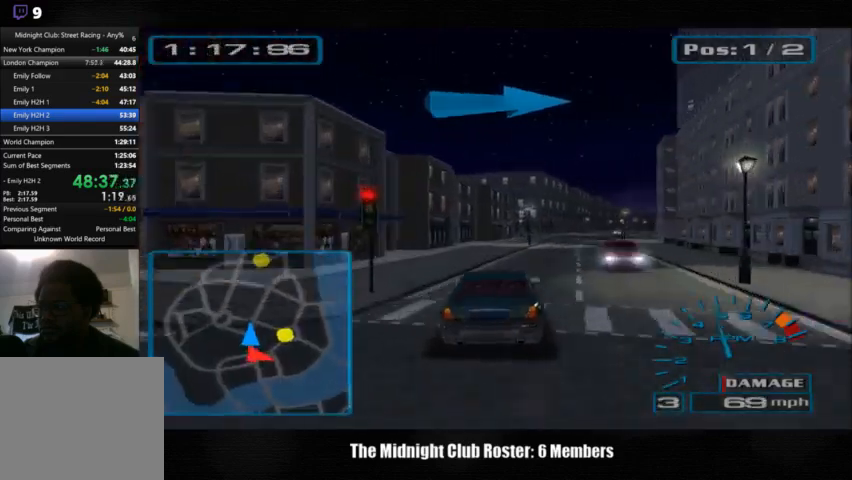
{"buttons": [], "left_stick": "center", "right_stick": "up", "events": []}
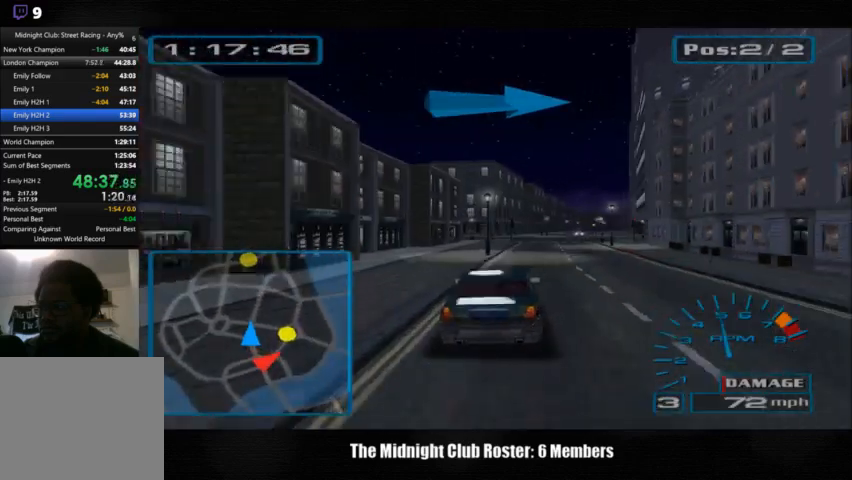
{"buttons": [], "left_stick": "right", "right_stick": "up", "events": [[200, "left_stick", "right"]]}
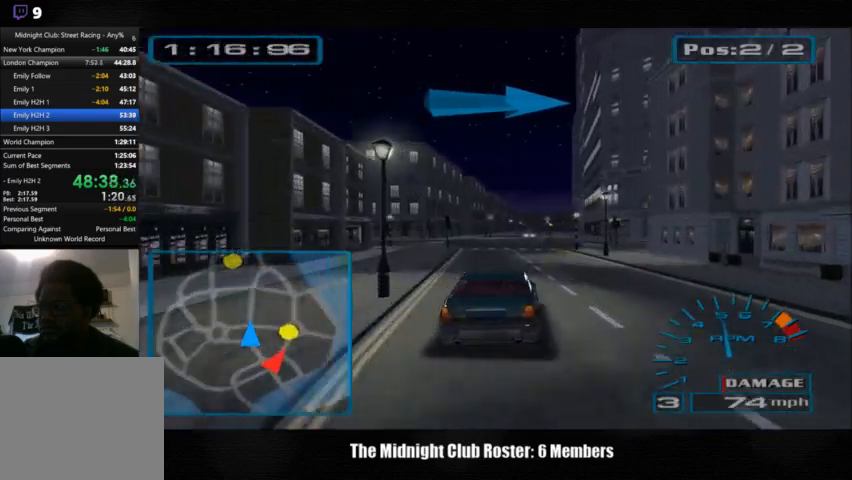
{"buttons": [], "left_stick": "right", "right_stick": "center", "events": [[100, "right_stick", "center"]]}
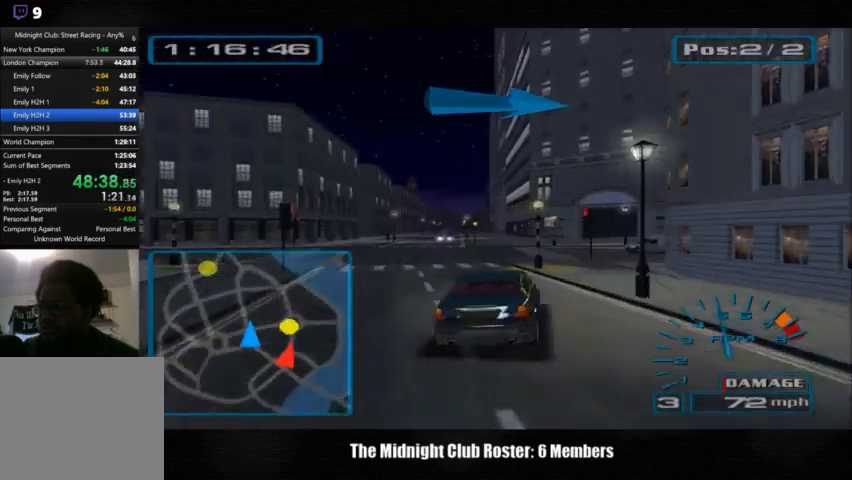
{"buttons": [], "left_stick": "up-right", "right_stick": "up", "events": [[267, "left_stick", "up-right"], [367, "right_stick", "up"]]}
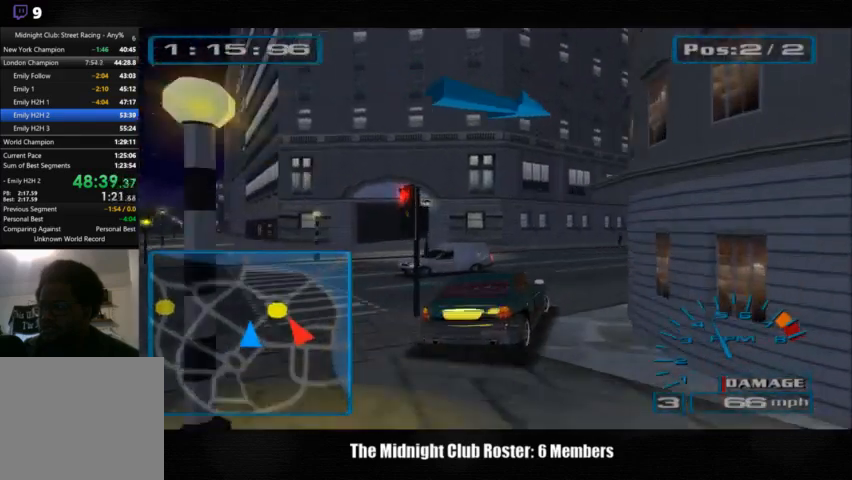
{"buttons": [], "left_stick": "right", "right_stick": "up", "events": [[233, "left_stick", "right"]]}
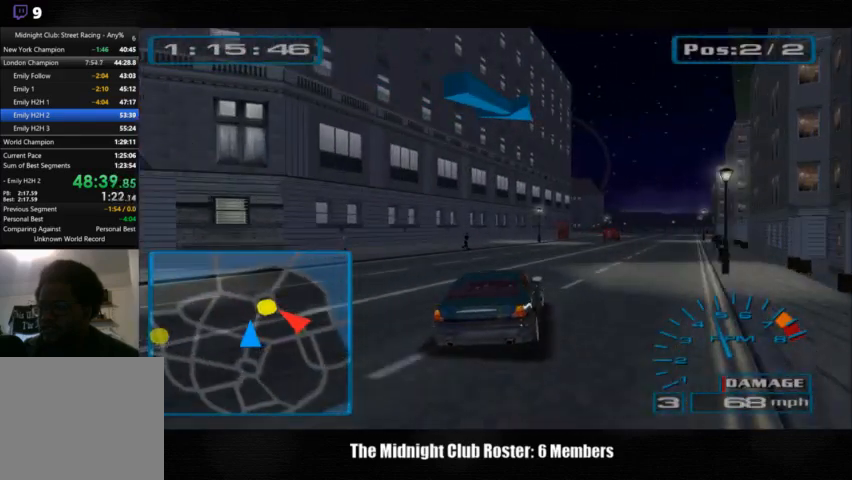
{"buttons": [], "left_stick": "right", "right_stick": "up", "events": []}
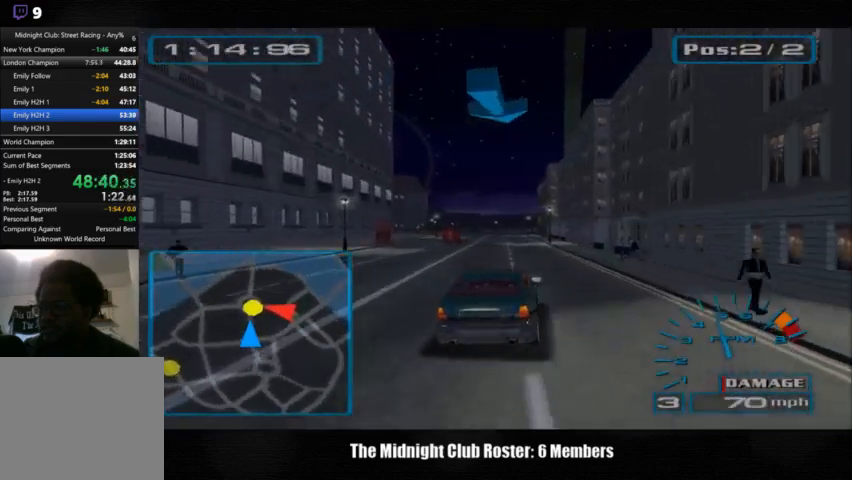
{"buttons": [], "left_stick": "center", "right_stick": "up", "events": [[67, "left_stick", "center"]]}
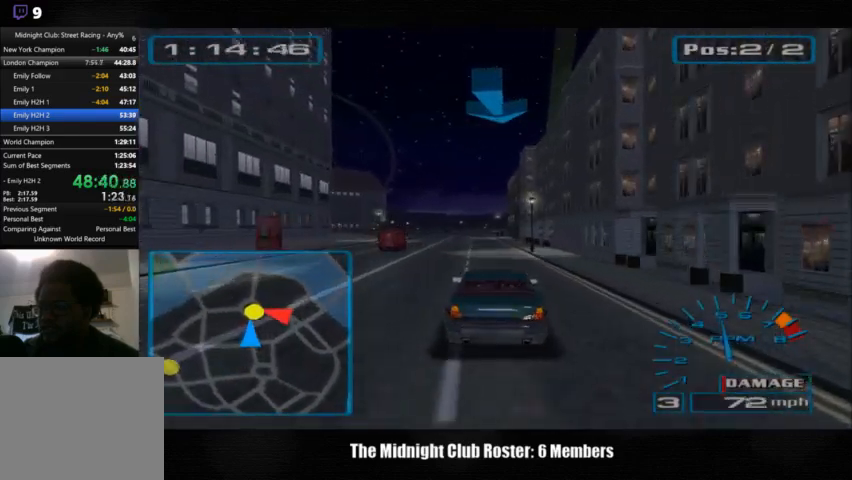
{"buttons": [], "left_stick": "center", "right_stick": "up", "events": []}
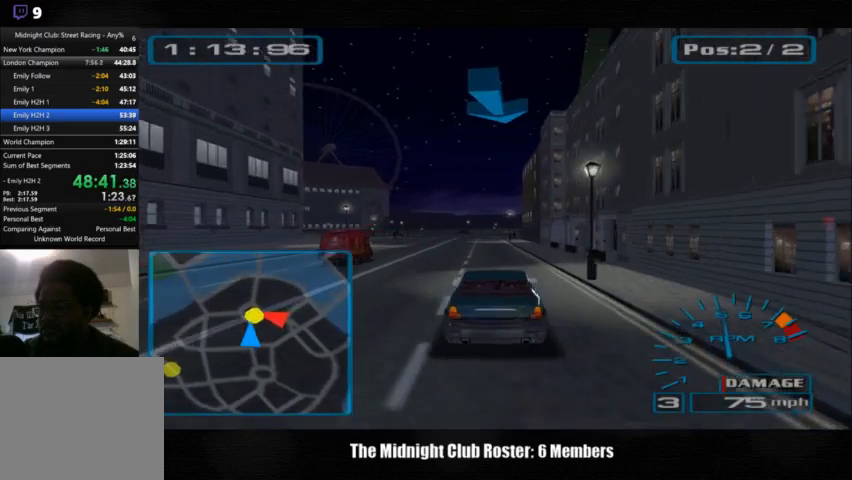
{"buttons": [], "left_stick": "center", "right_stick": "up", "events": []}
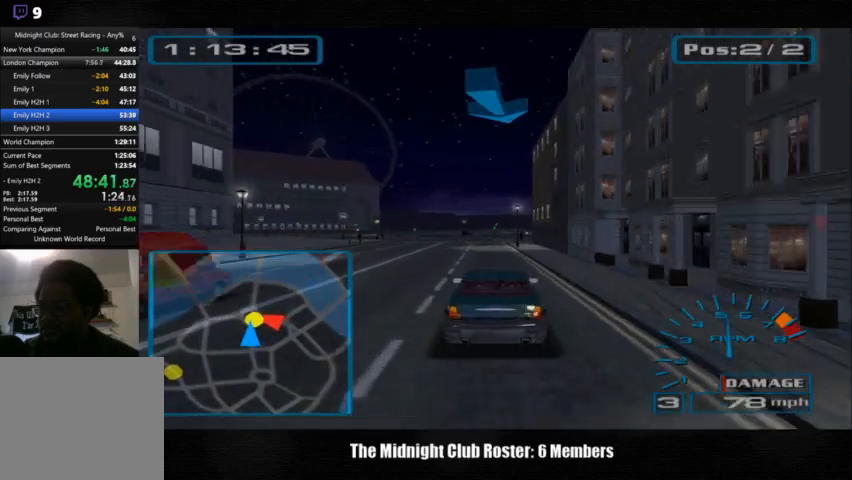
{"buttons": [], "left_stick": "center", "right_stick": "up", "events": []}
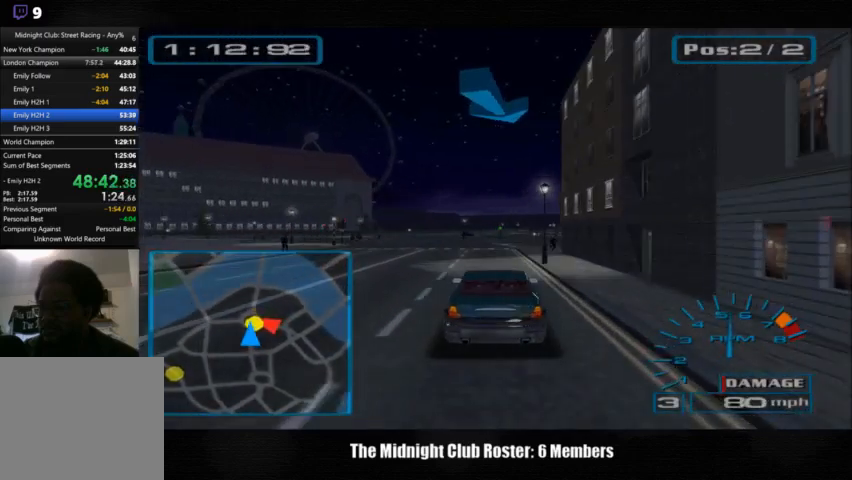
{"buttons": [], "left_stick": "right", "right_stick": "up", "events": [[433, "left_stick", "right"]]}
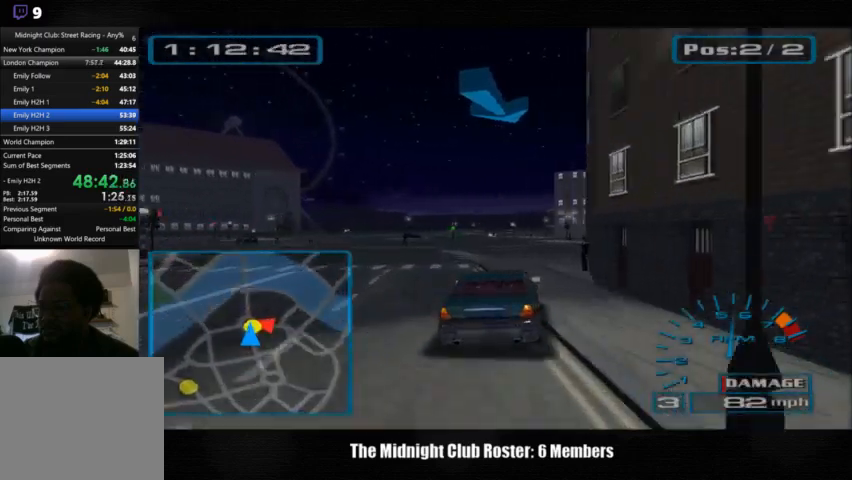
{"buttons": [], "left_stick": "right", "right_stick": "up", "events": []}
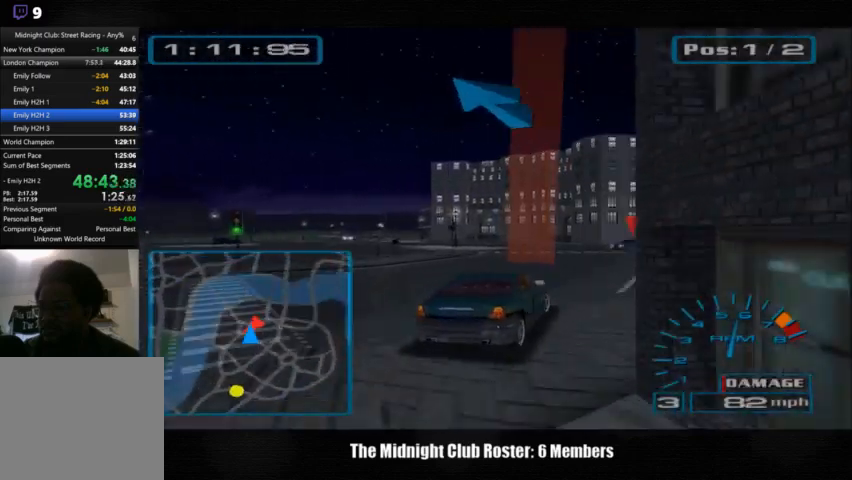
{"buttons": [], "left_stick": "left", "right_stick": "down-right", "events": [[167, "left_stick", "left"], [233, "right_stick", "down-right"]]}
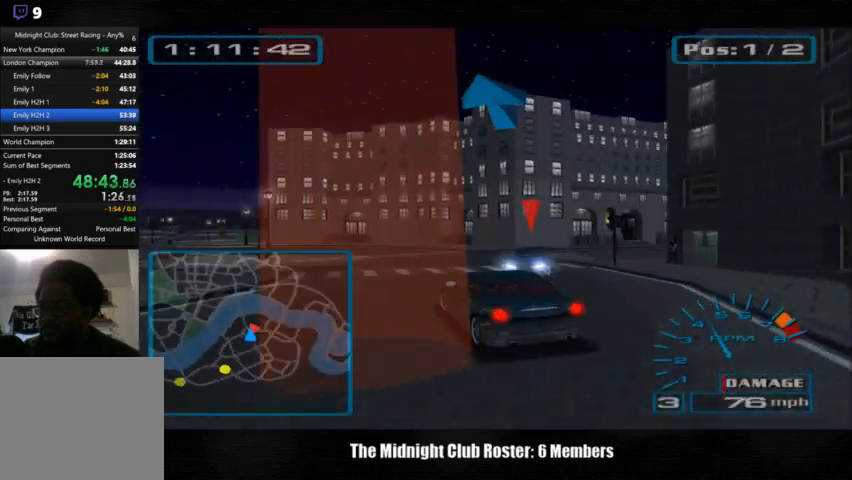
{"buttons": [], "left_stick": "left", "right_stick": "up", "events": [[367, "right_stick", "up"]]}
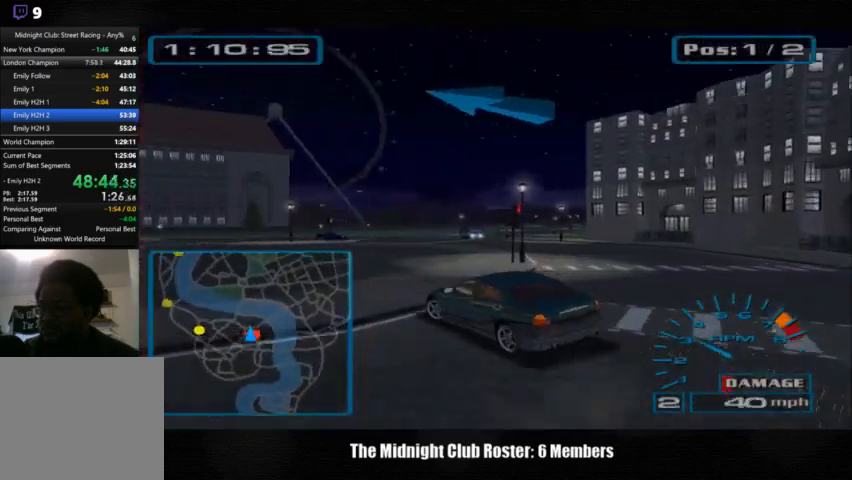
{"buttons": [], "left_stick": "left", "right_stick": "up", "events": []}
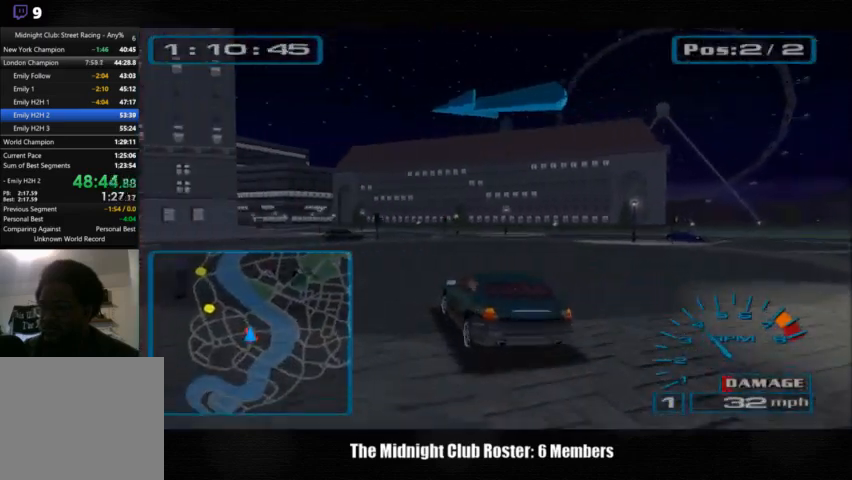
{"buttons": [], "left_stick": "left", "right_stick": "up", "events": []}
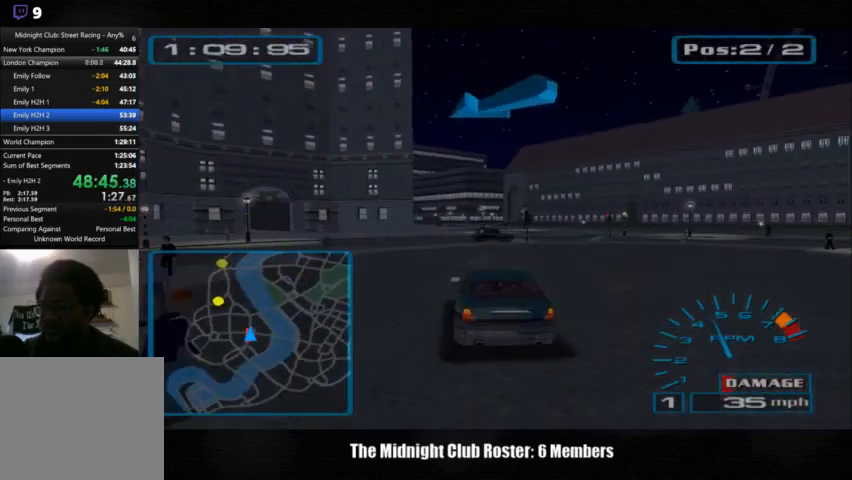
{"buttons": [], "left_stick": "left", "right_stick": "up", "events": []}
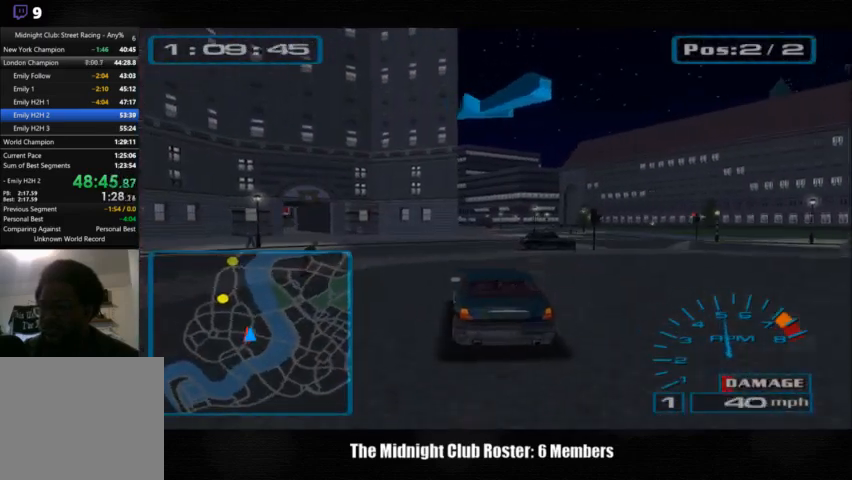
{"buttons": [], "left_stick": "left", "right_stick": "up", "events": []}
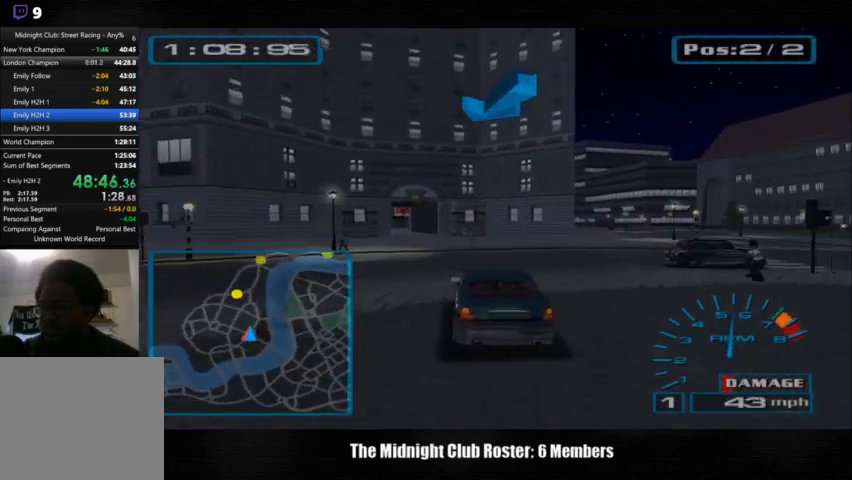
{"buttons": [], "left_stick": "center", "right_stick": "up", "events": [[167, "left_stick", "center"]]}
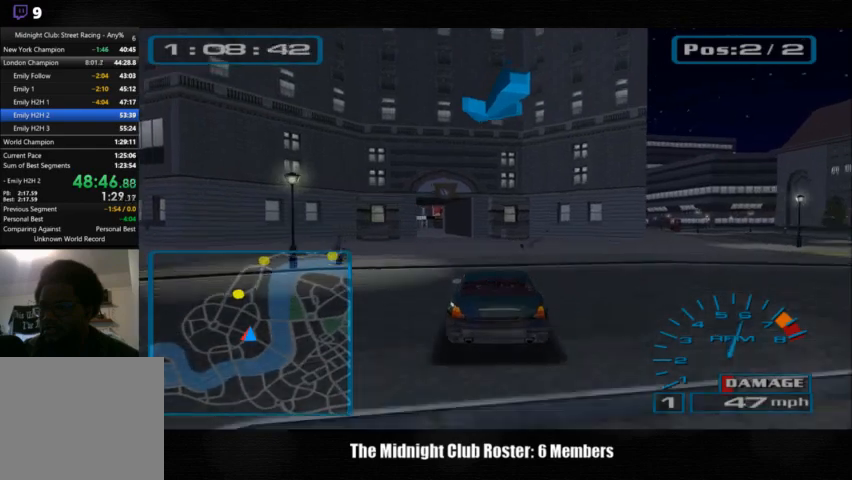
{"buttons": [], "left_stick": "center", "right_stick": "up", "events": []}
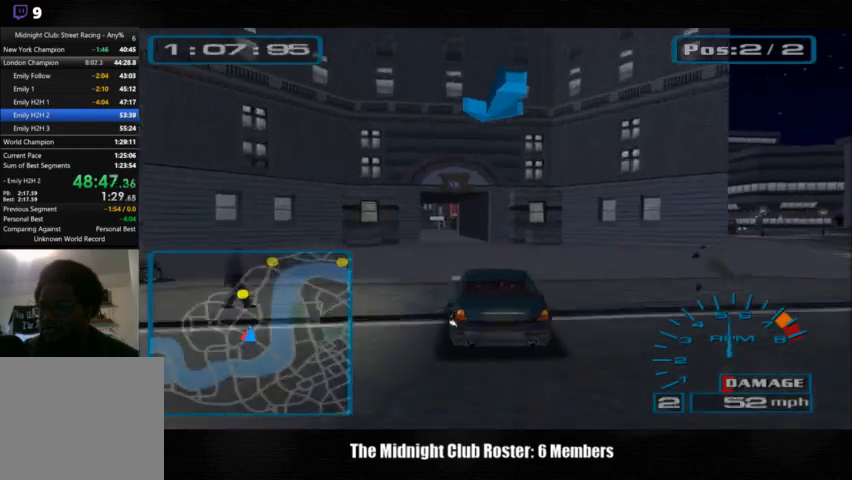
{"buttons": [], "left_stick": "center", "right_stick": "up", "events": []}
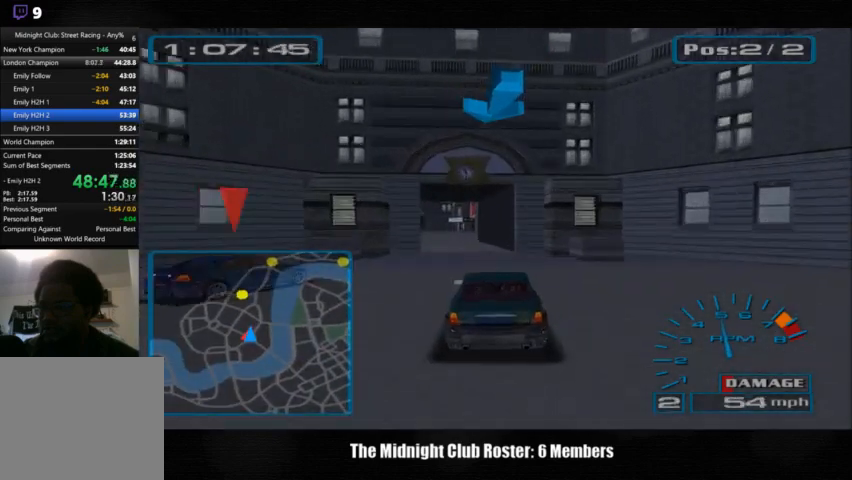
{"buttons": [], "left_stick": "center", "right_stick": "up", "events": [[267, "left_stick", "left"], [433, "left_stick", "center"]]}
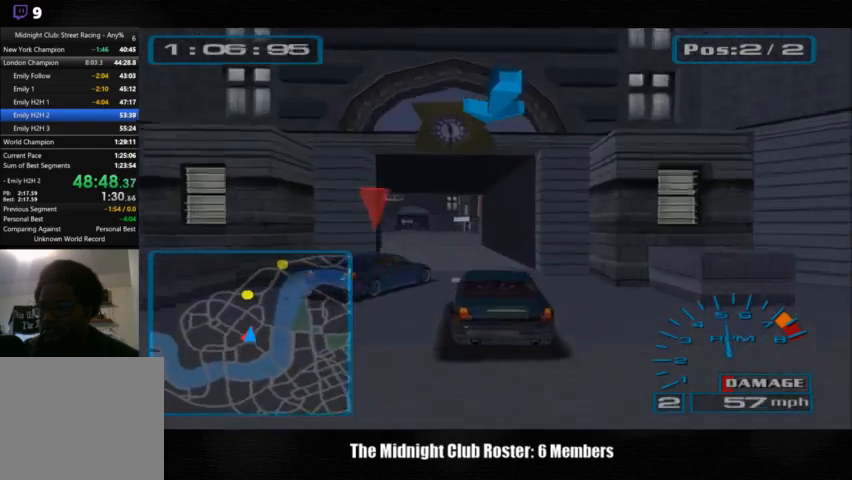
{"buttons": [], "left_stick": "center", "right_stick": "up", "events": []}